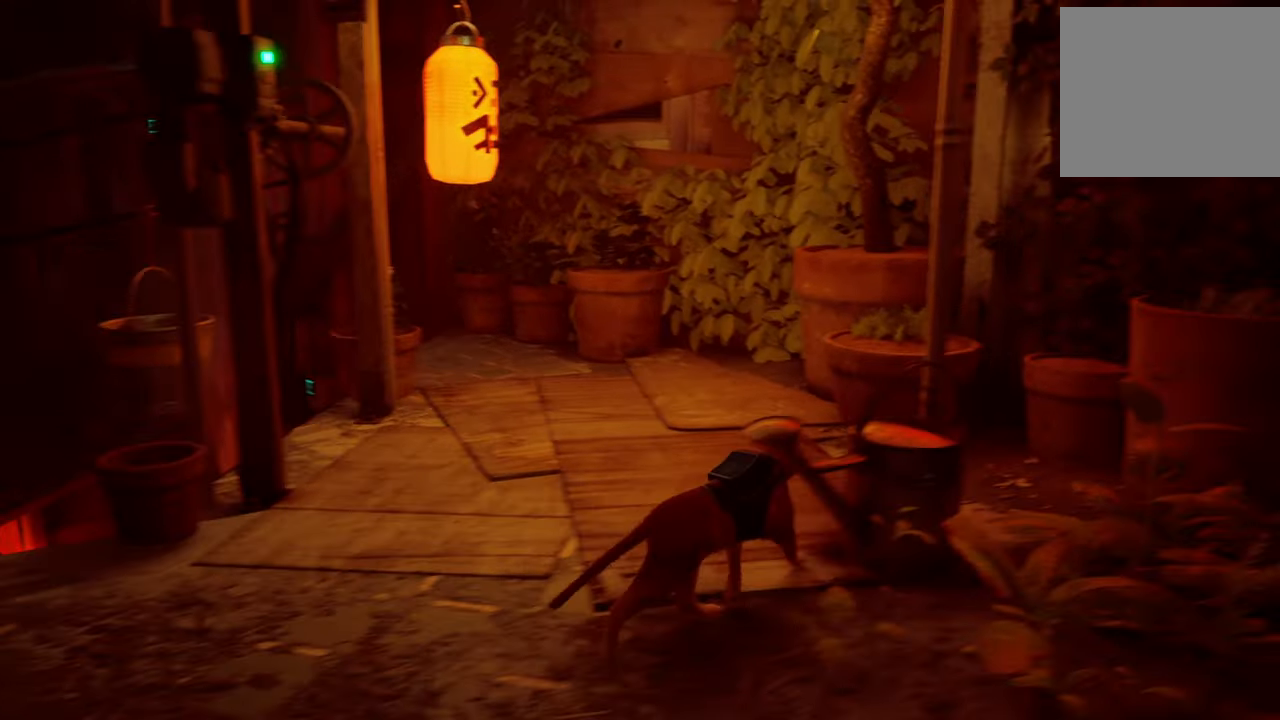
Gameplay with a controller (Xbox layout); each line is a JSON object with the inputs held at the frame after it. "events" lists button and stick changes between this image and that frame as [ms after this image, input, new state], when the widget could be followed in between.
{"buttons": [], "left_stick": "center", "right_stick": "left", "events": [[140, "left_stick", "up-left"], [300, "left_stick", "center"], [300, "right_stick", "left"]]}
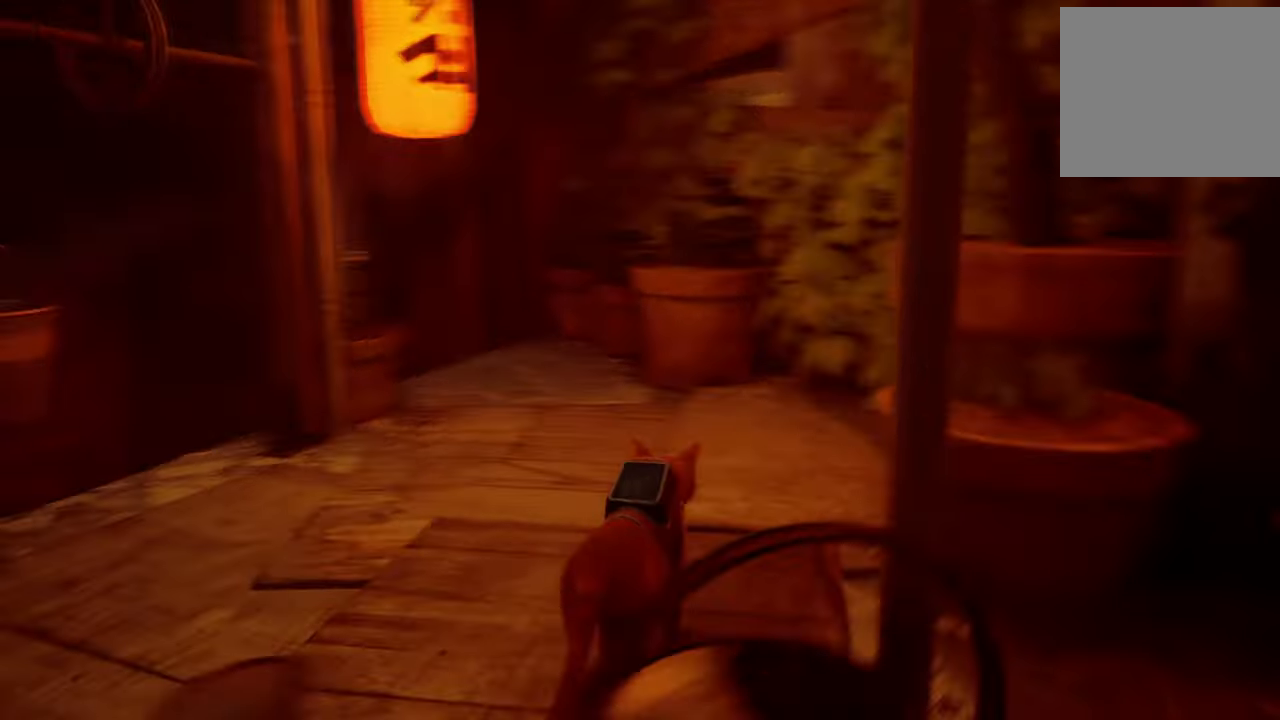
{"buttons": [], "left_stick": "center", "right_stick": "center", "events": [[20, "right_stick", "up-left"], [220, "right_stick", "center"]]}
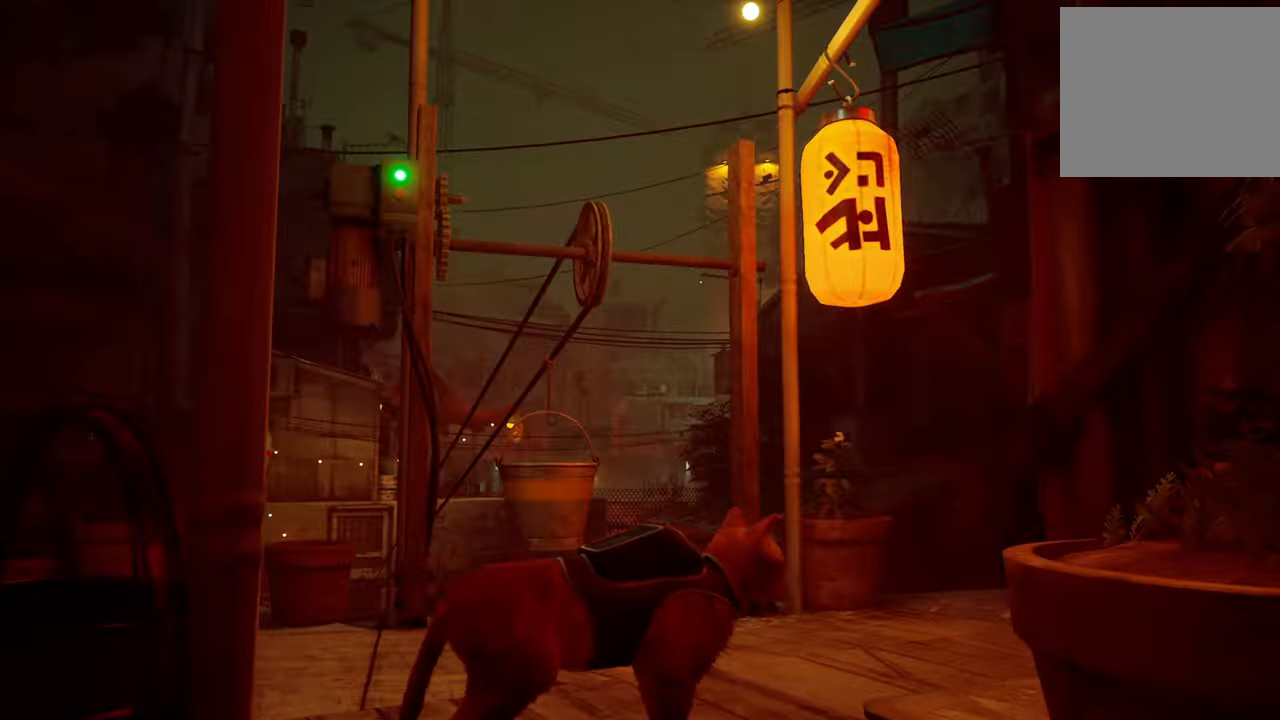
{"buttons": [], "left_stick": "up-right", "right_stick": "center", "events": [[200, "right_stick", "right"], [380, "left_stick", "up-right"], [400, "right_stick", "center"]]}
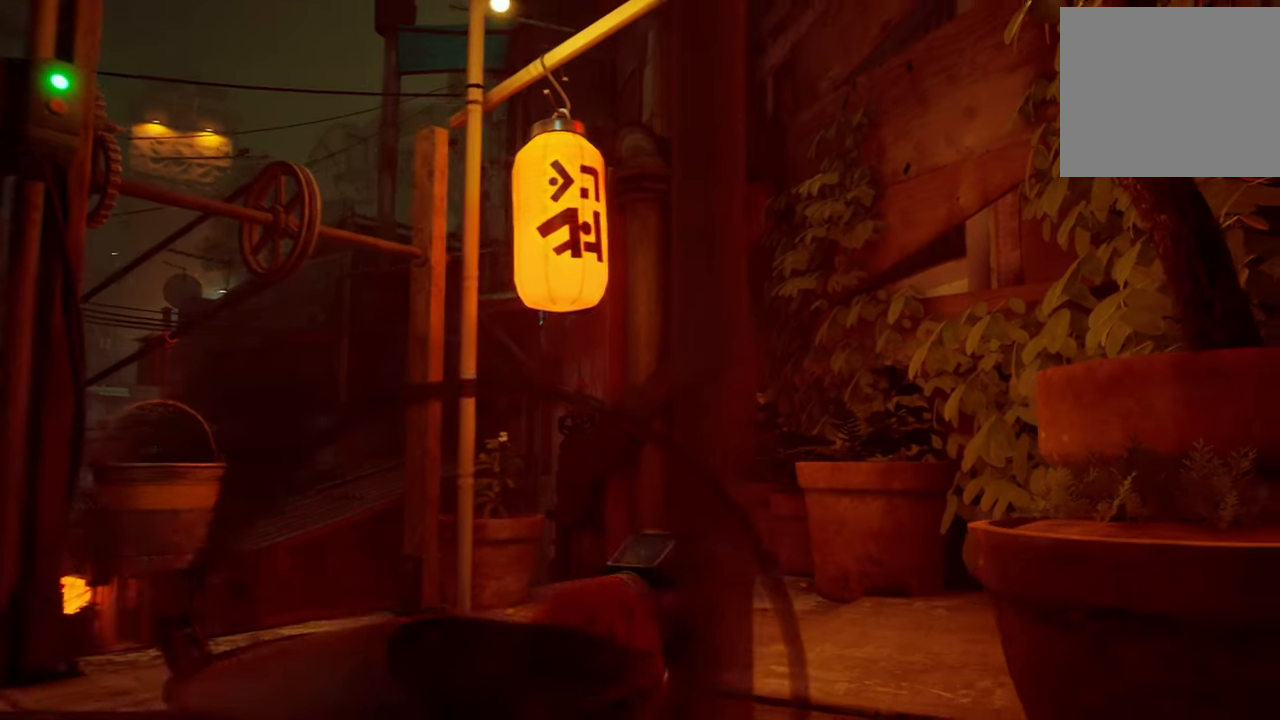
{"buttons": [], "left_stick": "center", "right_stick": "up-left", "events": [[200, "right_stick", "up-left"], [240, "left_stick", "center"]]}
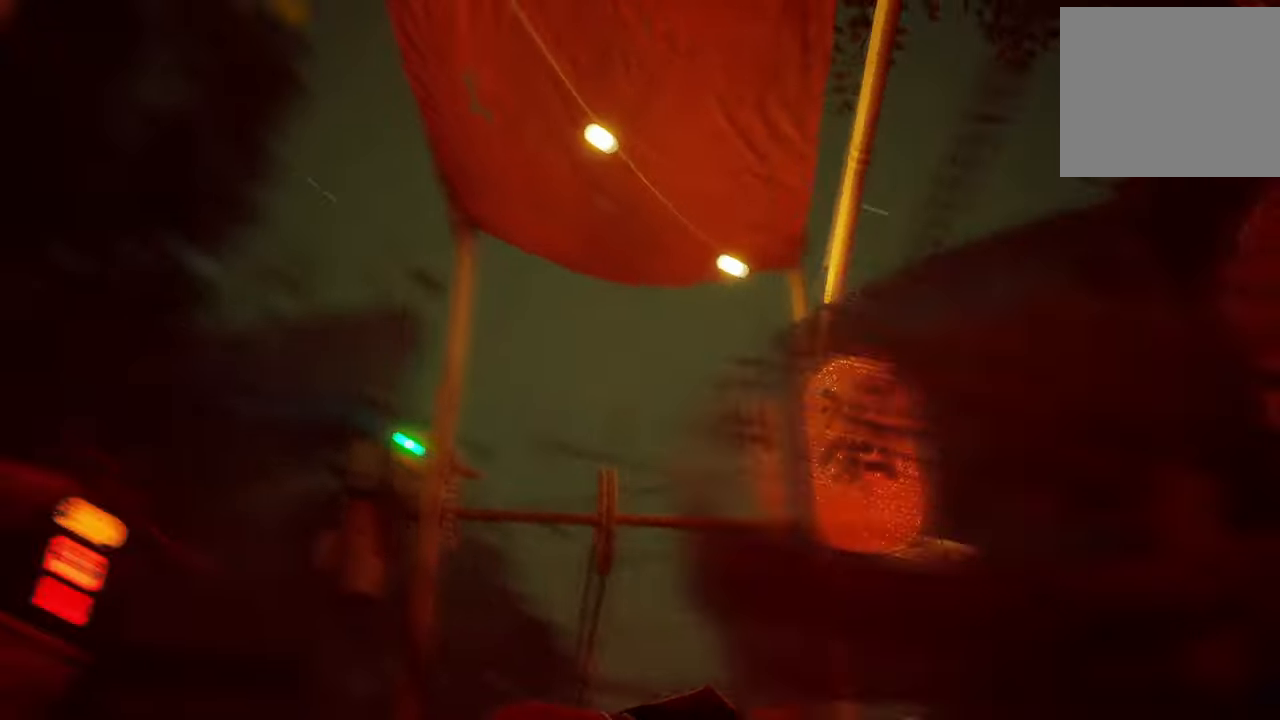
{"buttons": [], "left_stick": "center", "right_stick": "down-right", "events": [[40, "right_stick", "center"], [280, "right_stick", "down-right"]]}
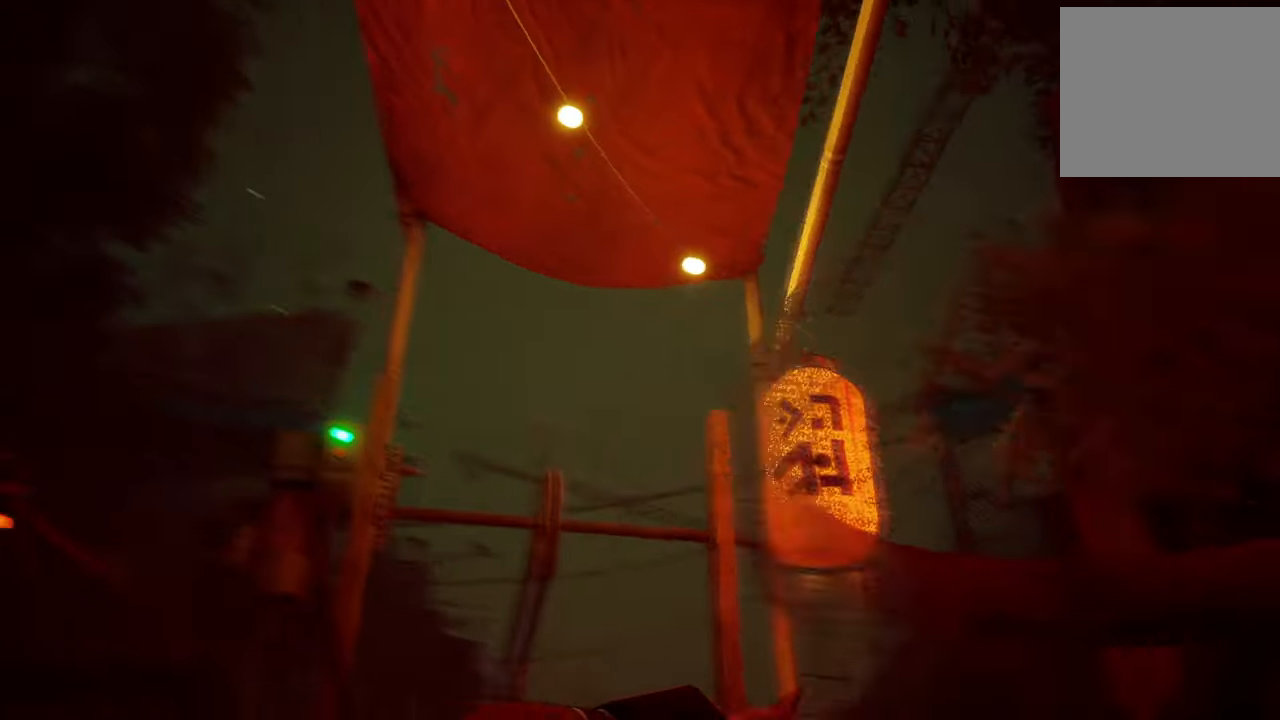
{"buttons": [], "left_stick": "center", "right_stick": "down", "events": [[140, "right_stick", "center"], [380, "right_stick", "down"]]}
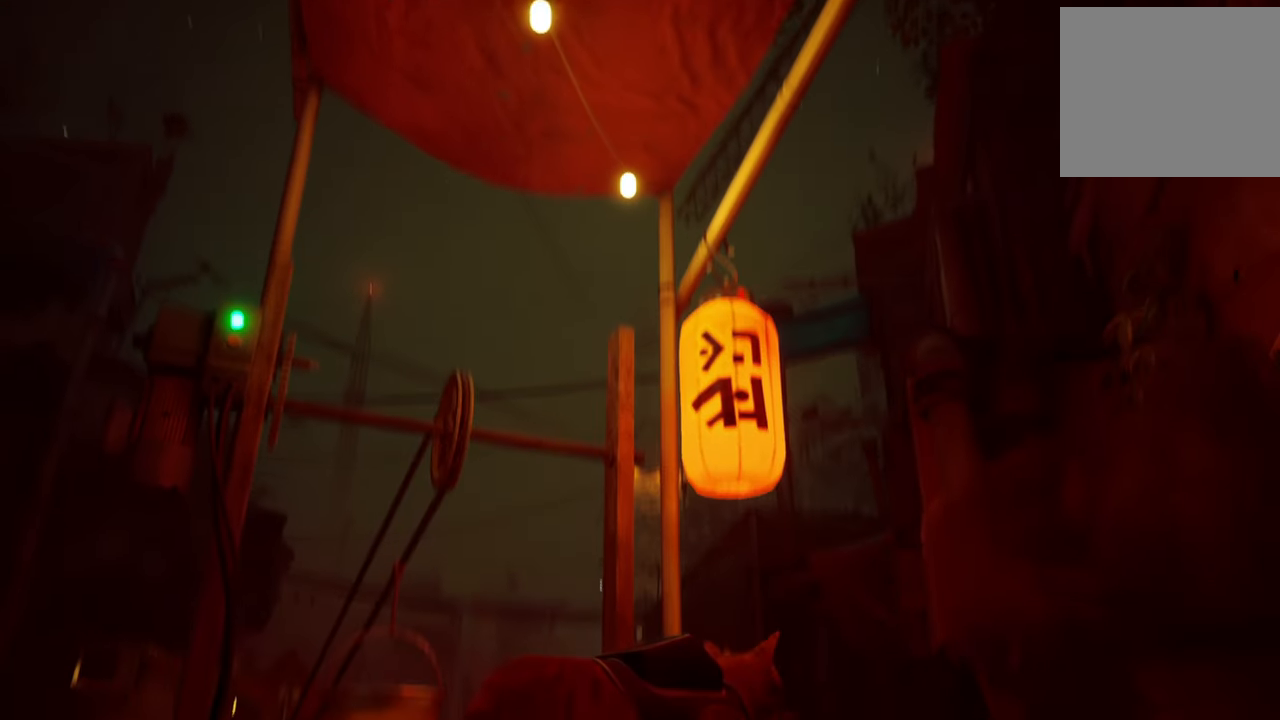
{"buttons": [], "left_stick": "center", "right_stick": "center", "events": [[260, "right_stick", "center"]]}
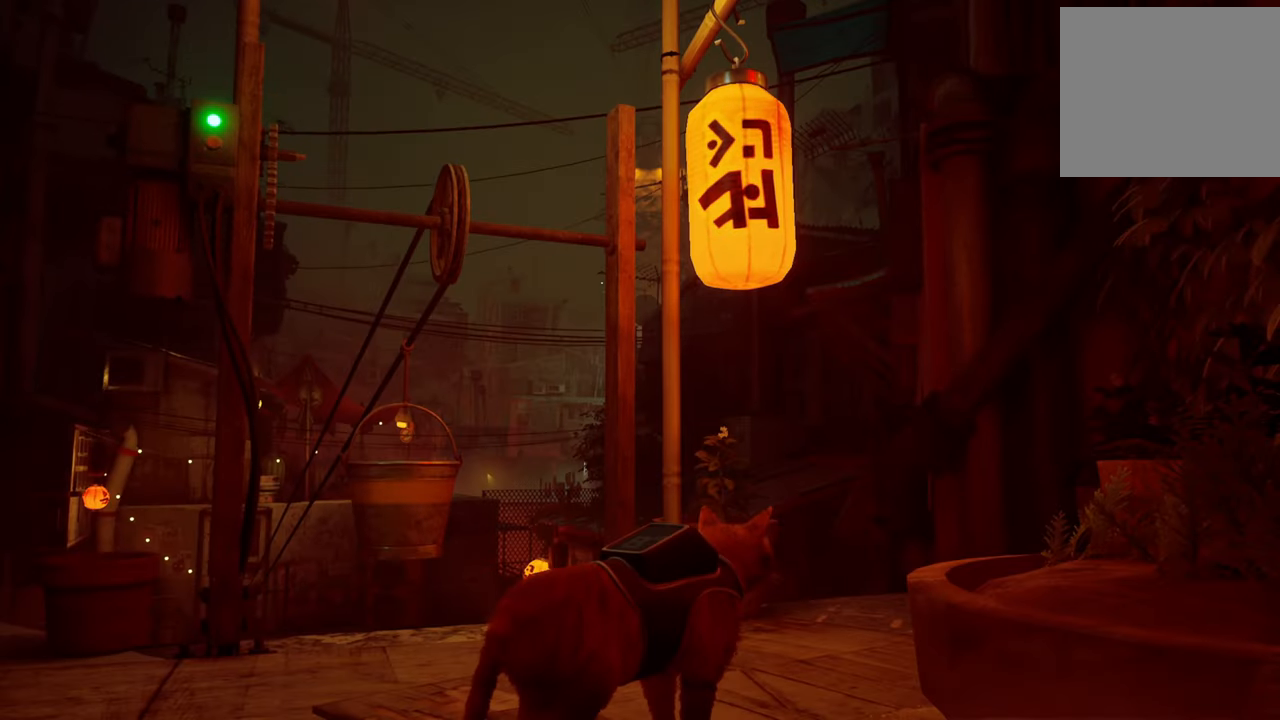
{"buttons": [], "left_stick": "center", "right_stick": "down-left", "events": [[300, "right_stick", "down-left"]]}
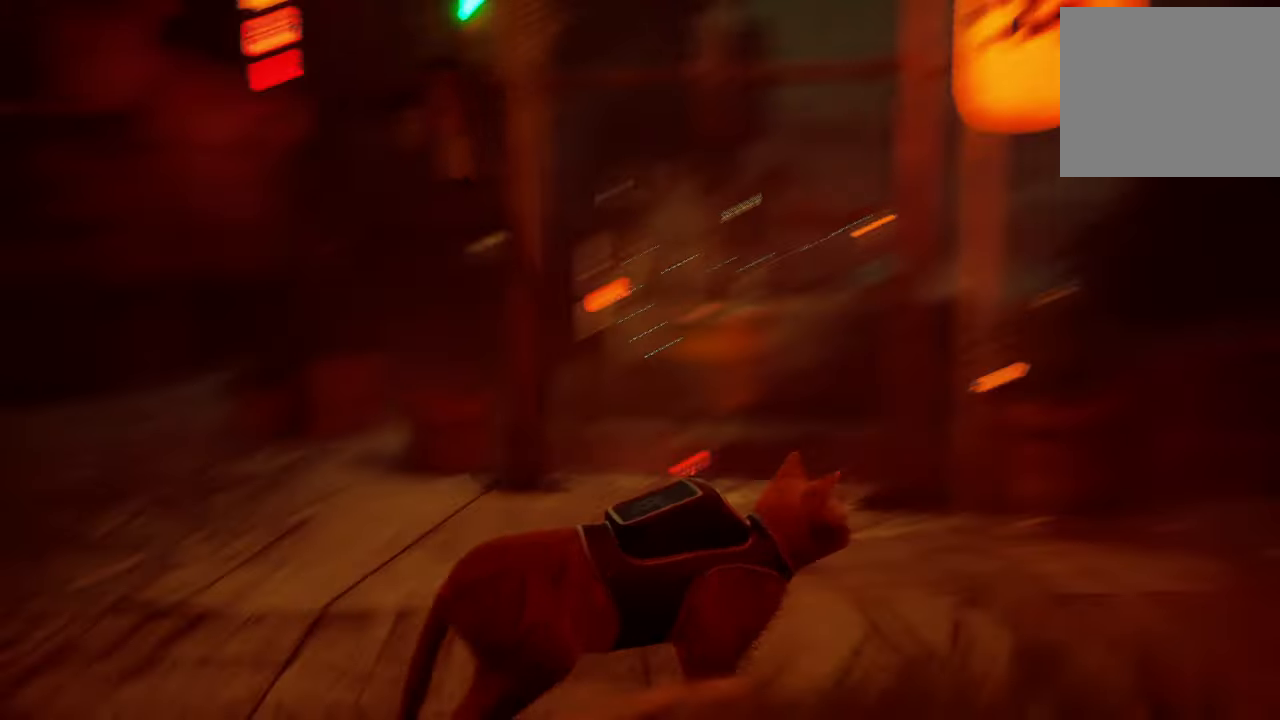
{"buttons": [], "left_stick": "center", "right_stick": "left", "events": [[80, "right_stick", "center"], [400, "right_stick", "left"]]}
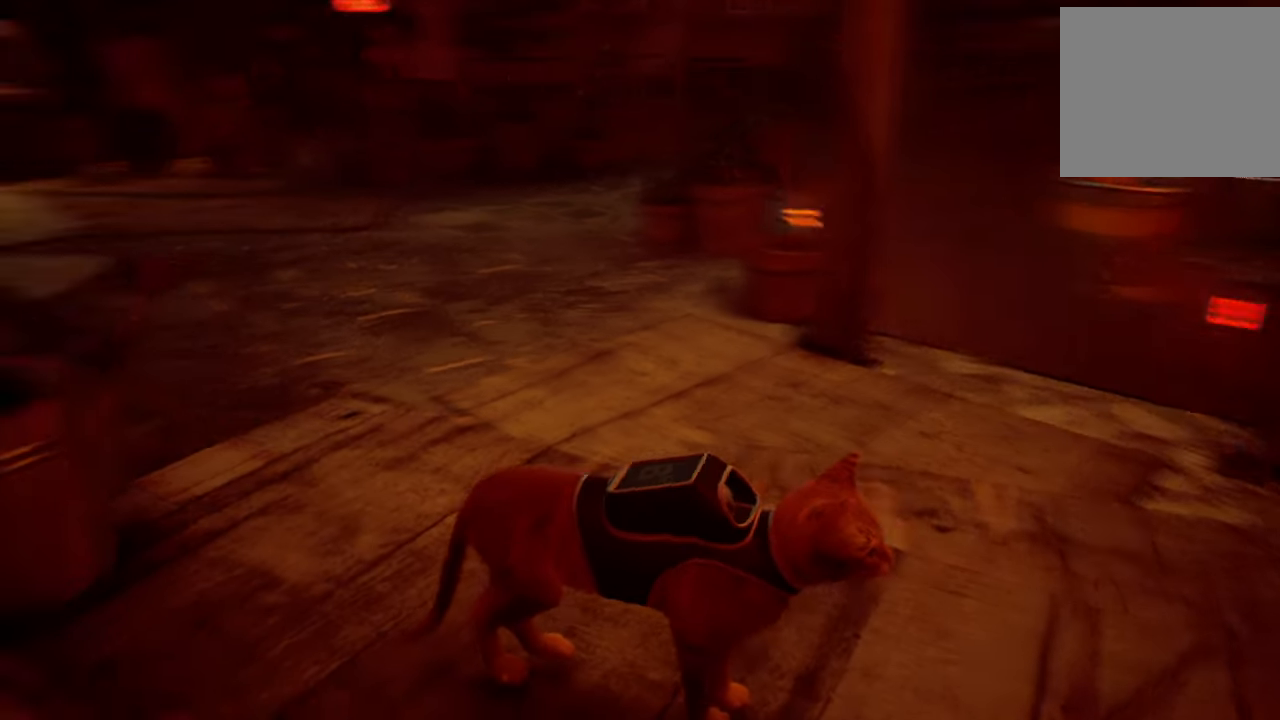
{"buttons": [], "left_stick": "up-right", "right_stick": "center", "events": [[200, "right_stick", "center"], [220, "left_stick", "up"], [380, "left_stick", "up-right"]]}
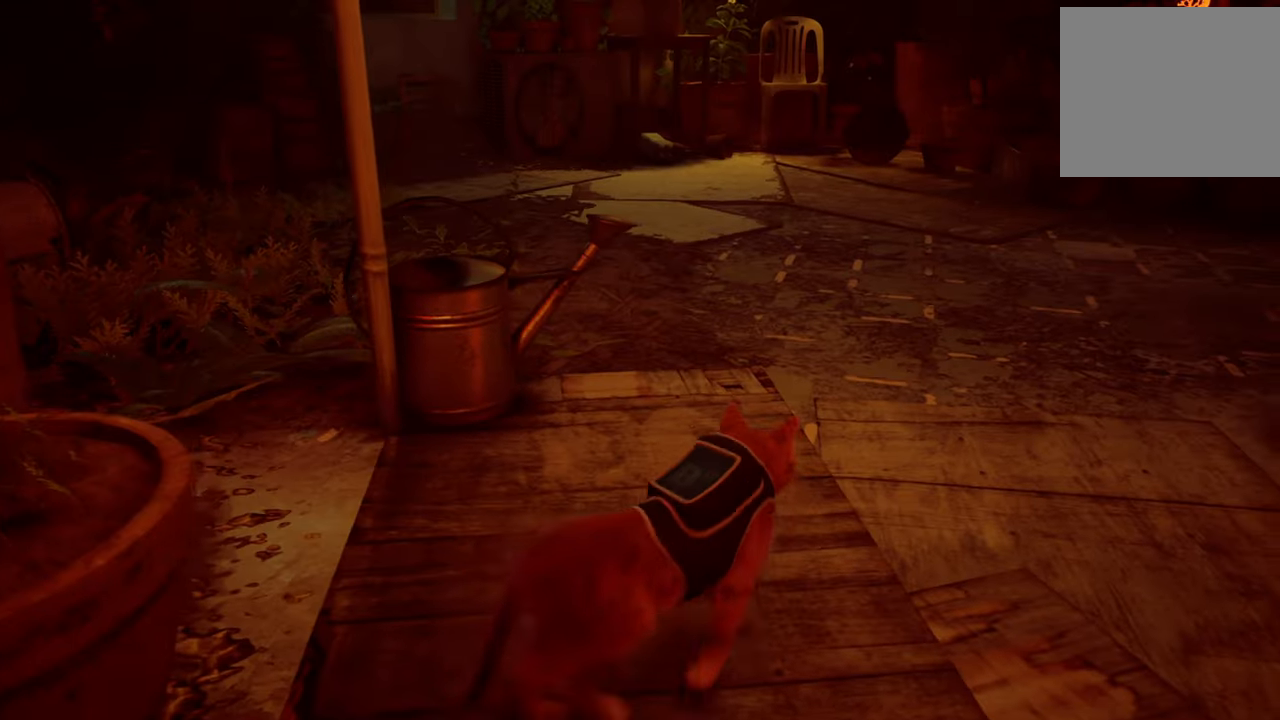
{"buttons": [], "left_stick": "up-right", "right_stick": "right", "events": [[200, "right_stick", "down-right"], [260, "right_stick", "right"]]}
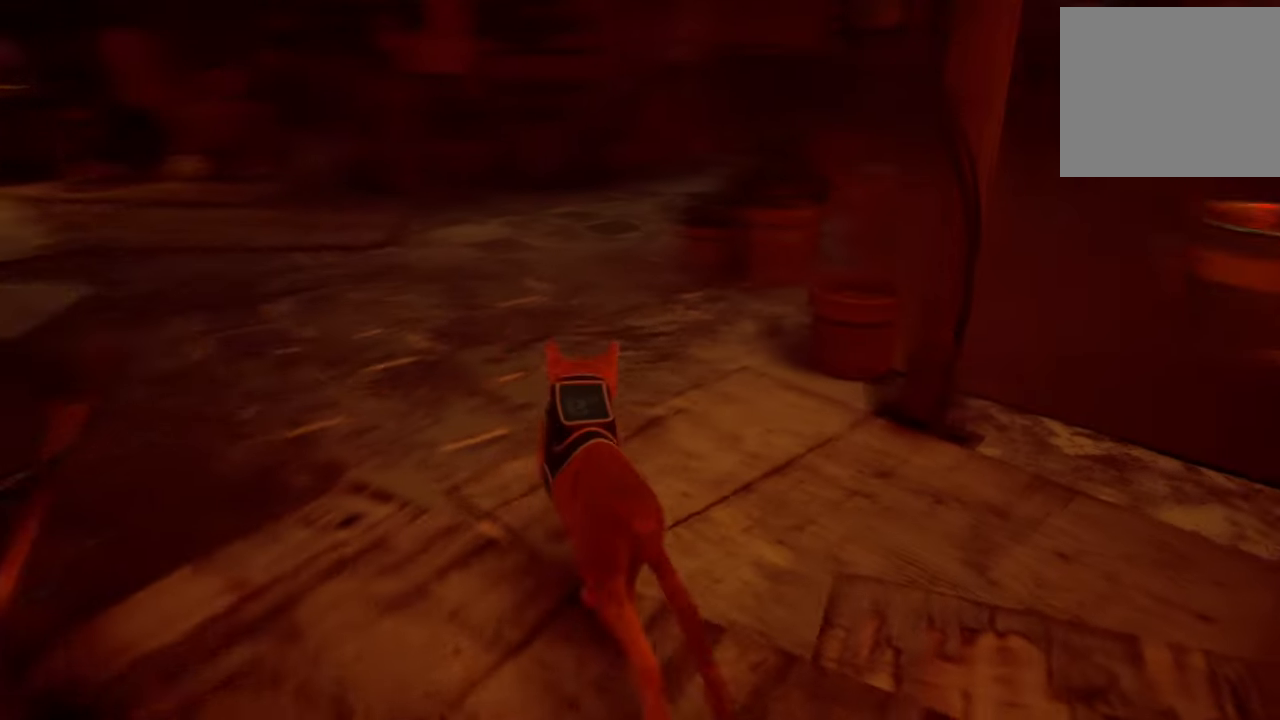
{"buttons": [], "left_stick": "up-right", "right_stick": "center", "events": [[20, "right_stick", "center"]]}
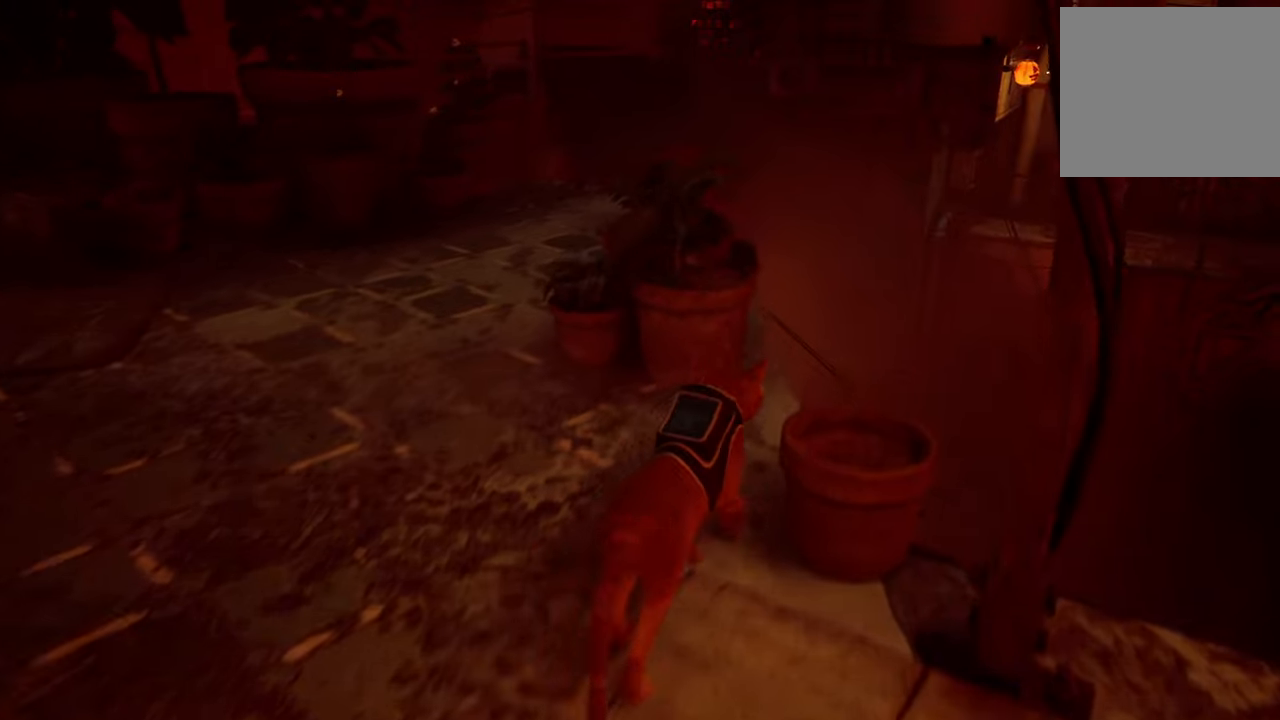
{"buttons": [], "left_stick": "down-left", "right_stick": "down-left", "events": [[300, "left_stick", "down-left"], [400, "right_stick", "down-left"]]}
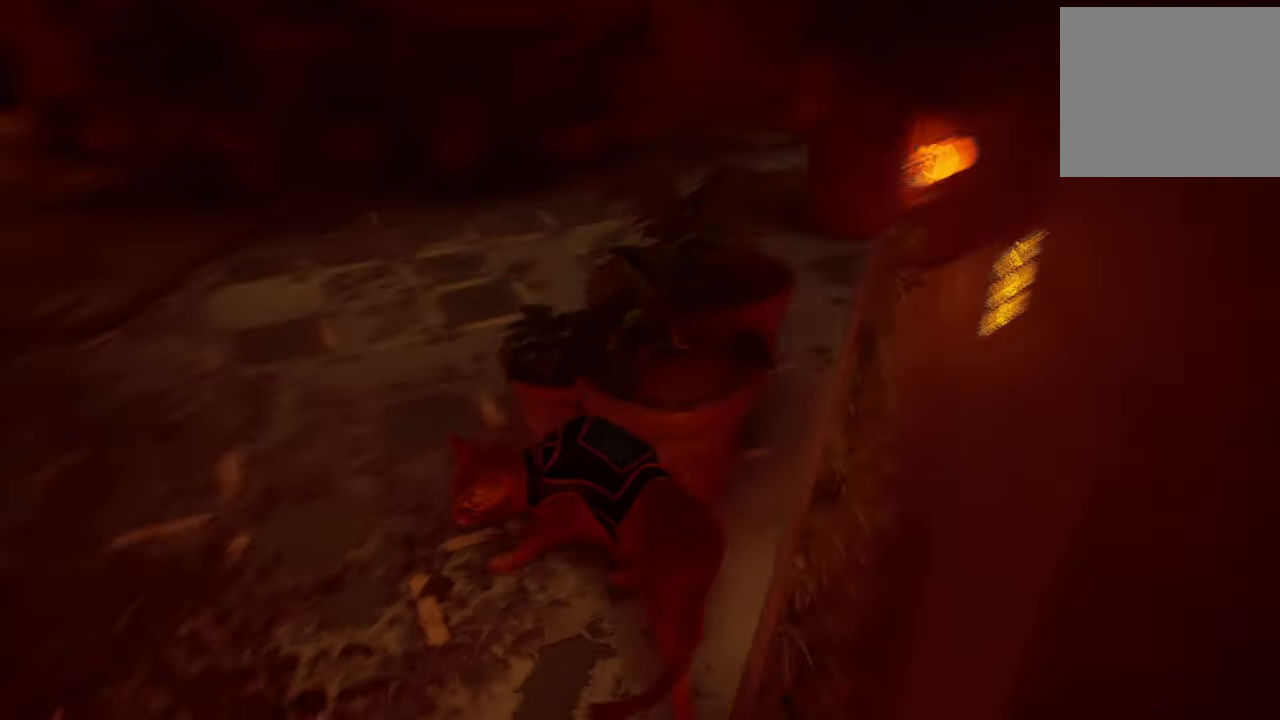
{"buttons": [], "left_stick": "up", "right_stick": "center", "events": [[200, "right_stick", "center"], [360, "left_stick", "center"], [460, "left_stick", "up"]]}
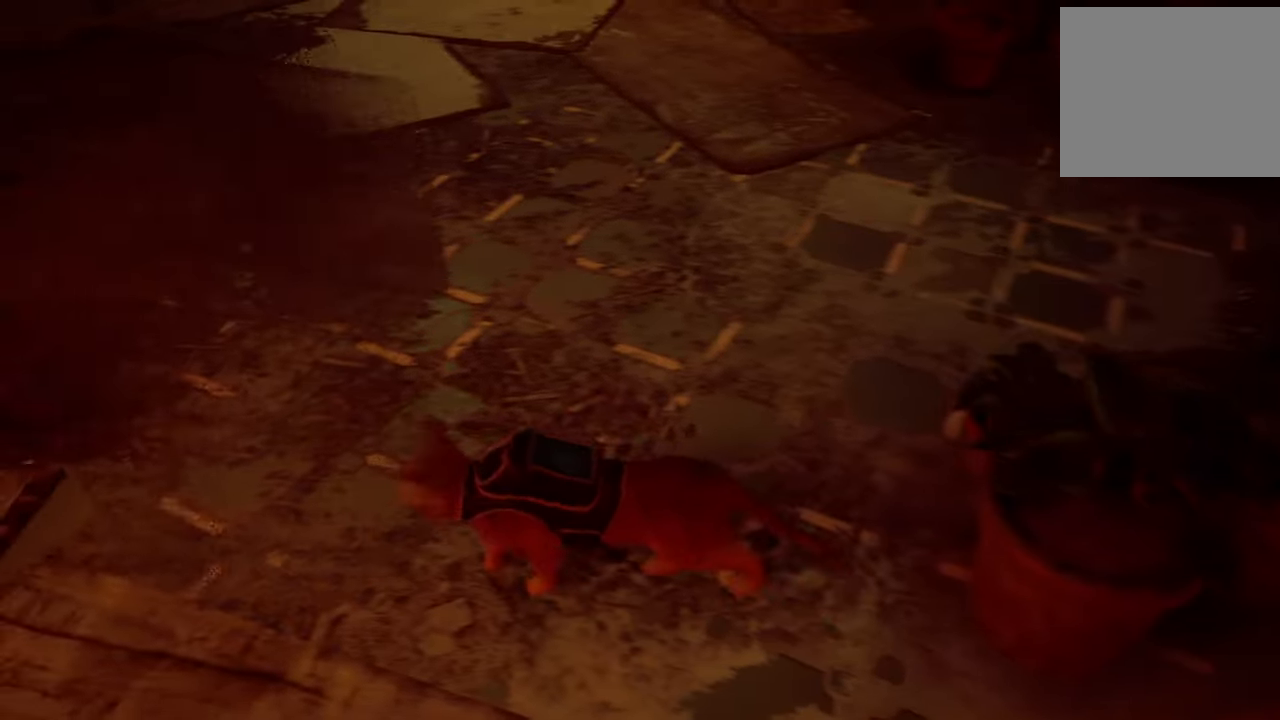
{"buttons": [], "left_stick": "up", "right_stick": "center", "events": [[20, "right_stick", "right"], [340, "right_stick", "center"]]}
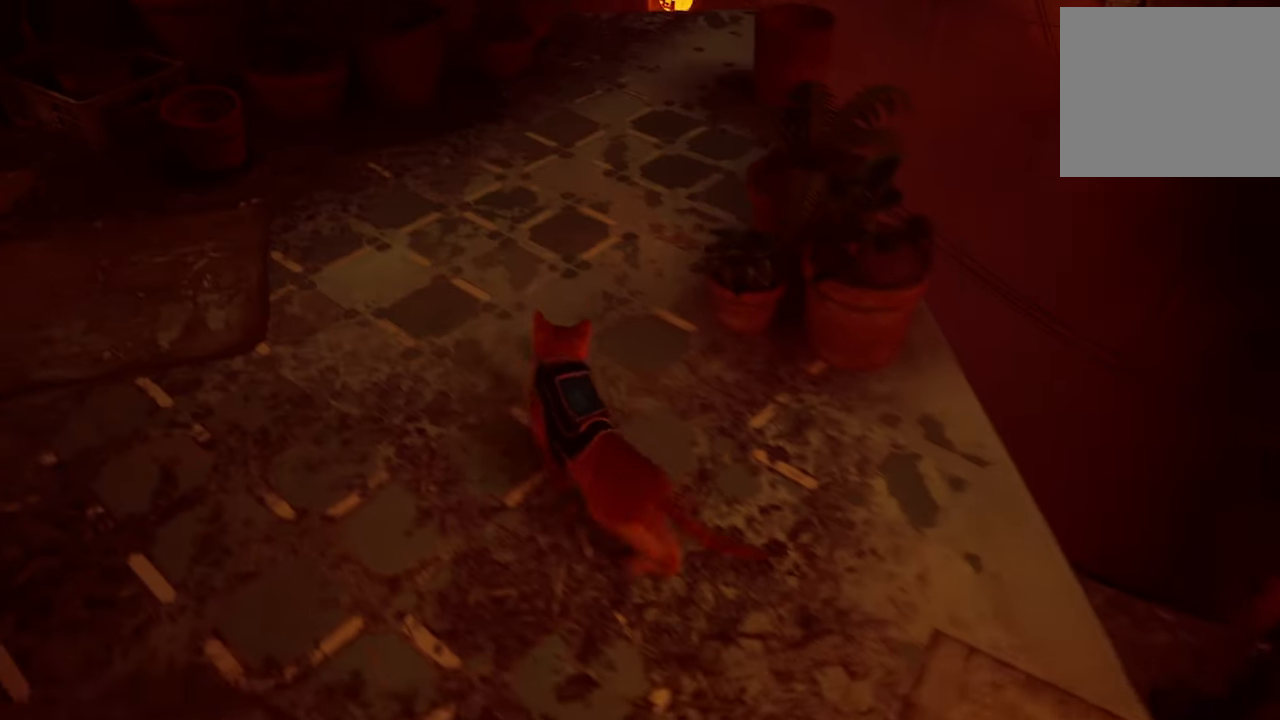
{"buttons": [], "left_stick": "up", "right_stick": "center", "events": [[160, "right_stick", "right"], [460, "right_stick", "center"]]}
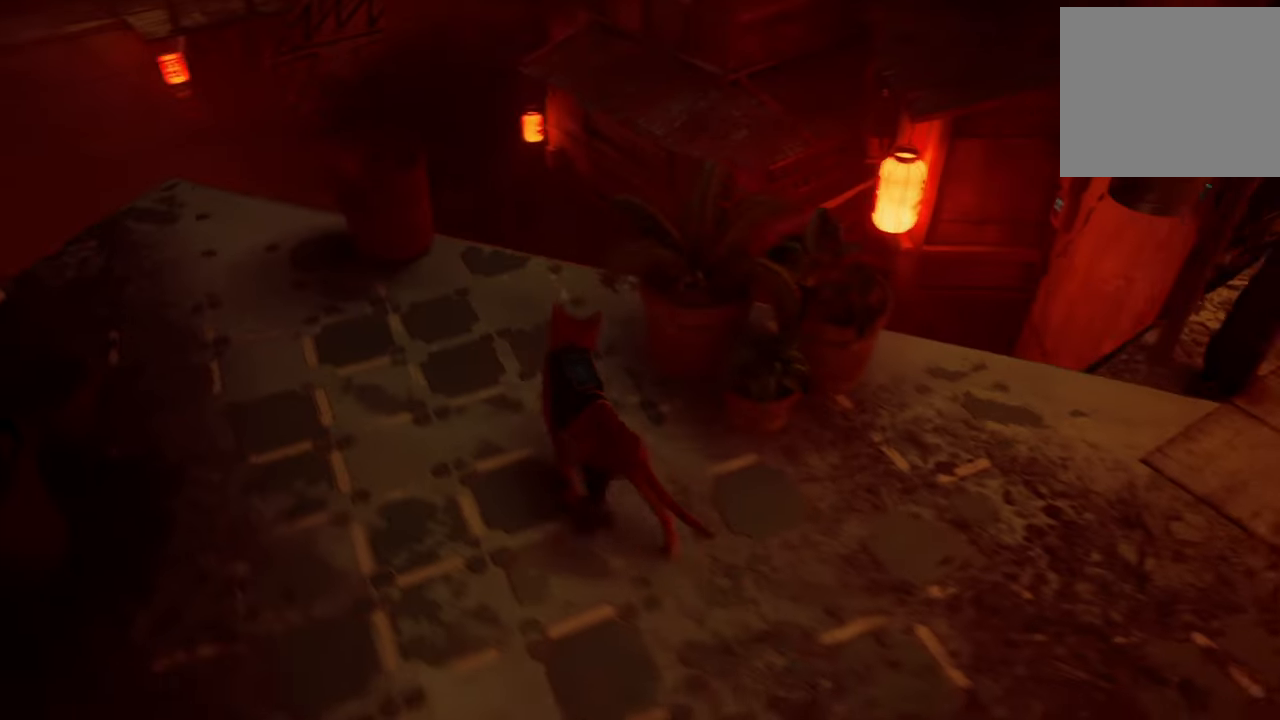
{"buttons": [], "left_stick": "center", "right_stick": "down-right", "events": [[40, "left_stick", "center"], [360, "left_stick", "up-right"], [360, "right_stick", "down-right"], [480, "left_stick", "center"]]}
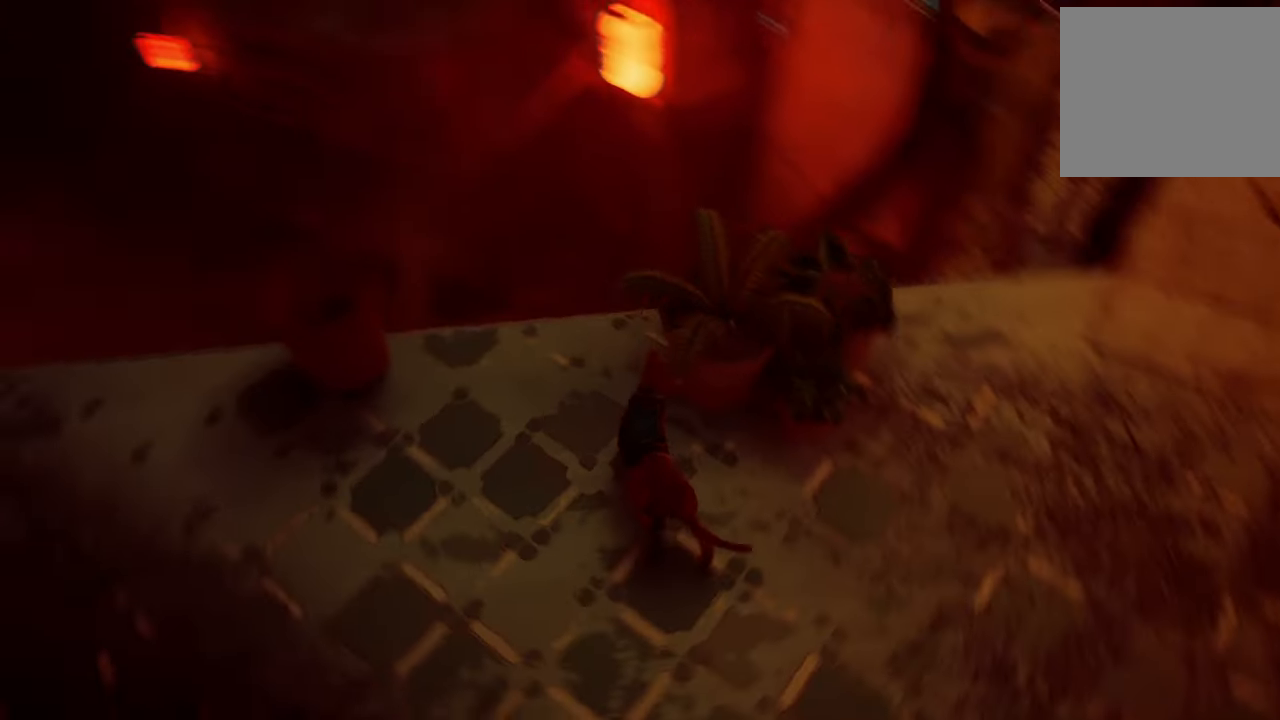
{"buttons": [], "left_stick": "center", "right_stick": "center", "events": [[440, "right_stick", "center"]]}
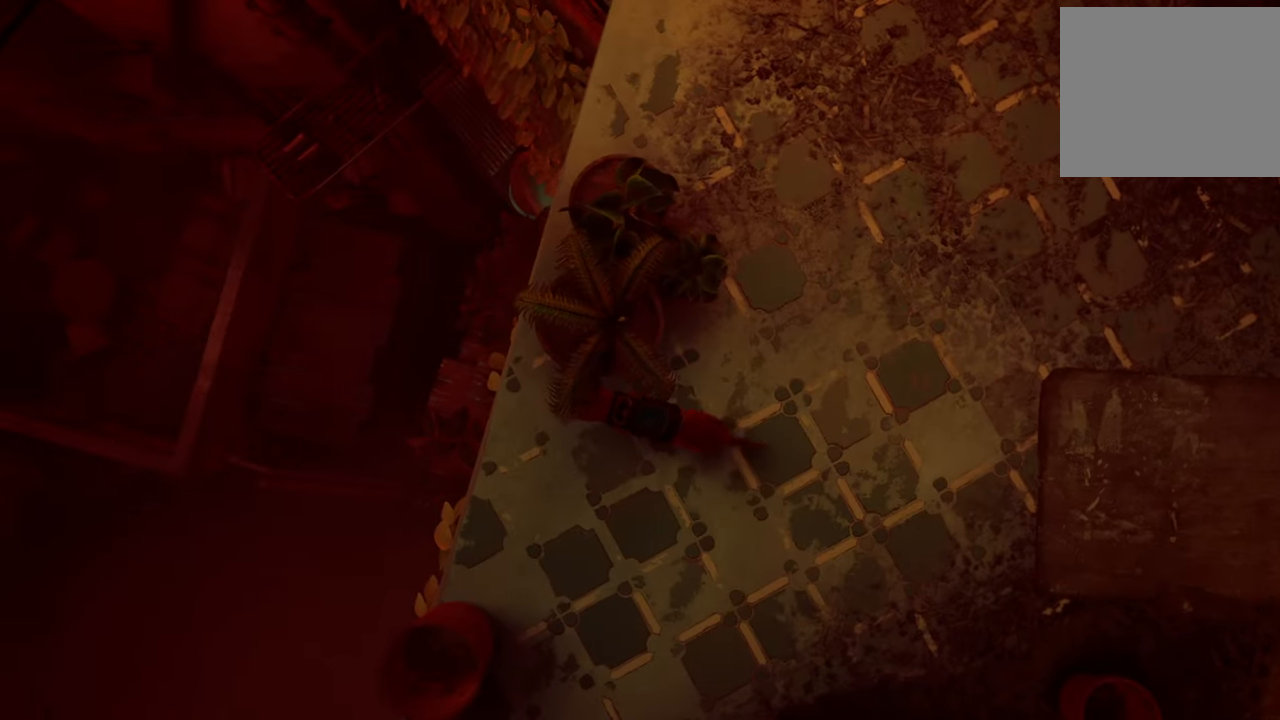
{"buttons": [], "left_stick": "up-right", "right_stick": "center", "events": [[100, "left_stick", "down-right"], [280, "left_stick", "right"], [440, "left_stick", "up-right"]]}
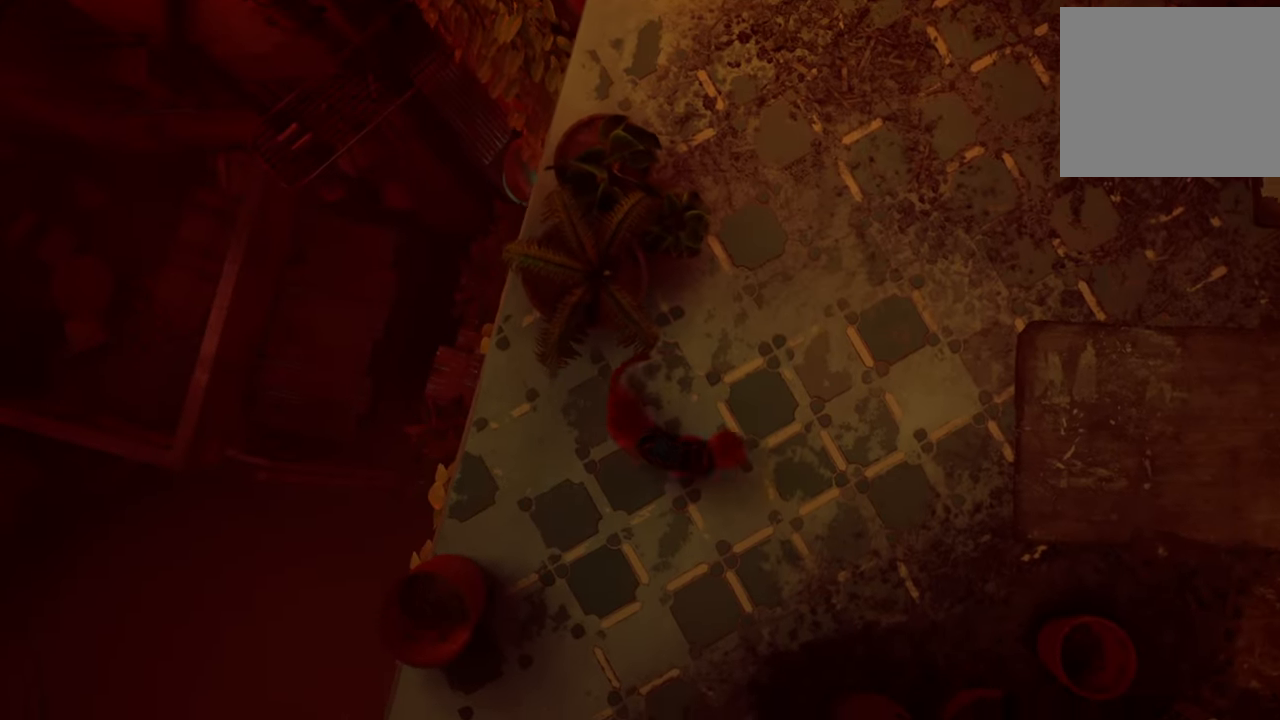
{"buttons": [], "left_stick": "center", "right_stick": "center", "events": [[80, "left_stick", "up"], [340, "left_stick", "center"]]}
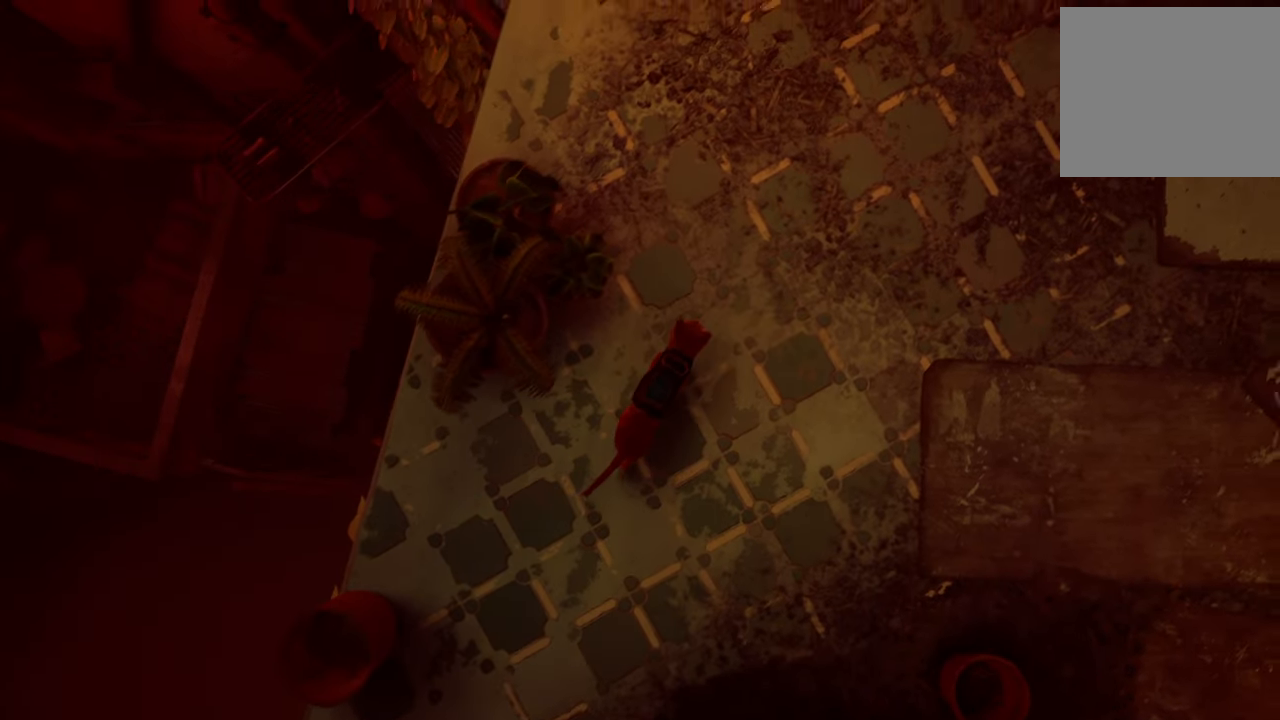
{"buttons": [], "left_stick": "center", "right_stick": "left", "events": [[20, "left_stick", "up"], [260, "left_stick", "center"], [420, "right_stick", "left"]]}
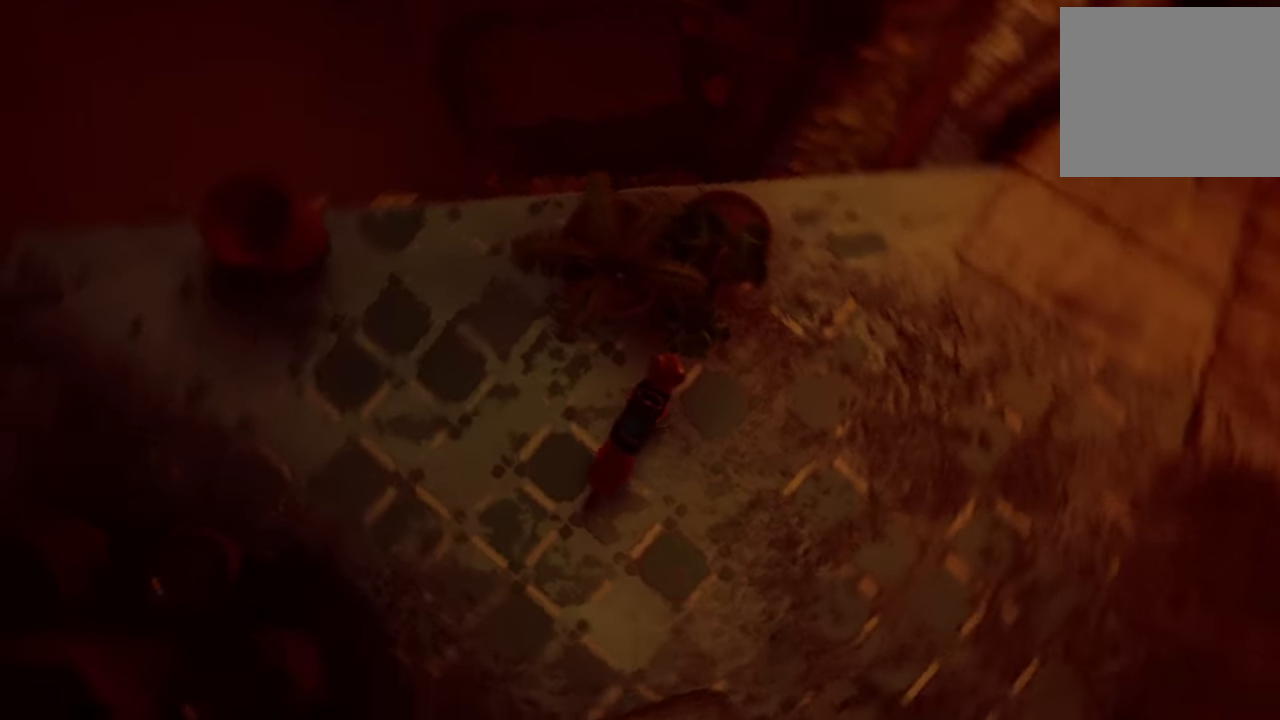
{"buttons": [], "left_stick": "up", "right_stick": "center", "events": [[180, "left_stick", "left"], [220, "right_stick", "center"], [240, "left_stick", "up-left"], [380, "left_stick", "up"]]}
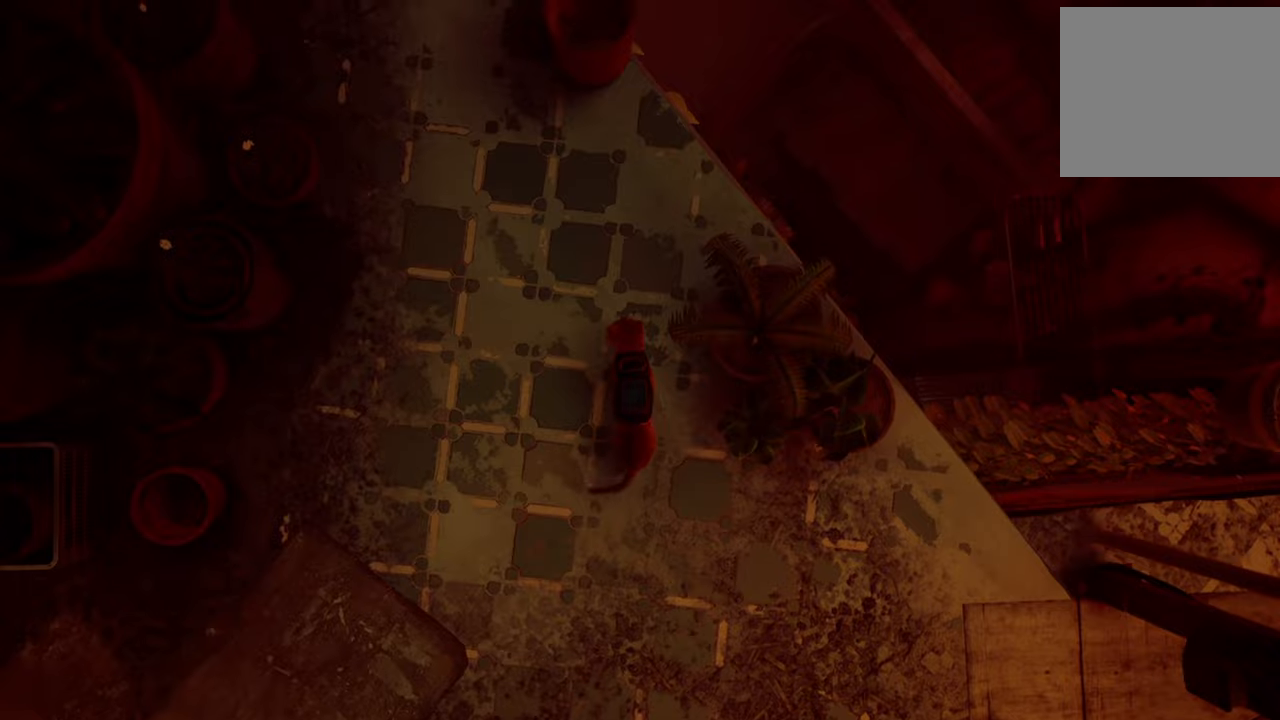
{"buttons": [], "left_stick": "up", "right_stick": "center", "events": []}
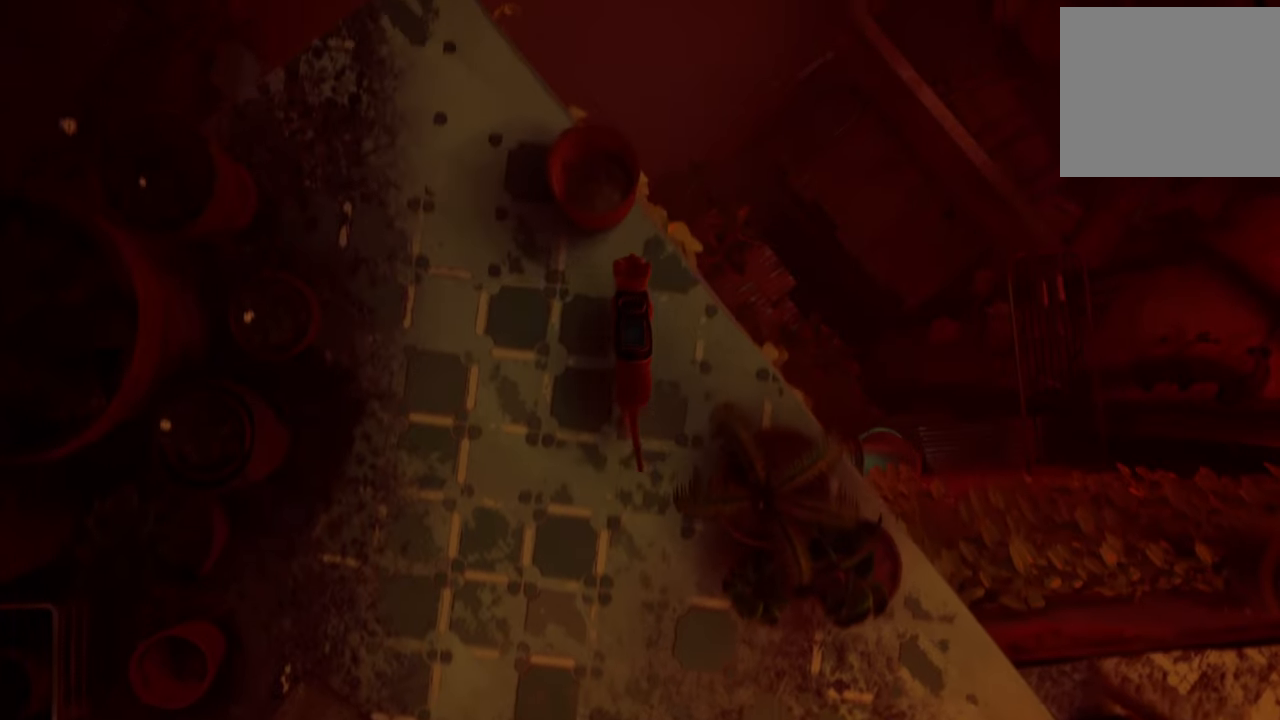
{"buttons": [], "left_stick": "center", "right_stick": "center", "events": [[120, "left_stick", "center"]]}
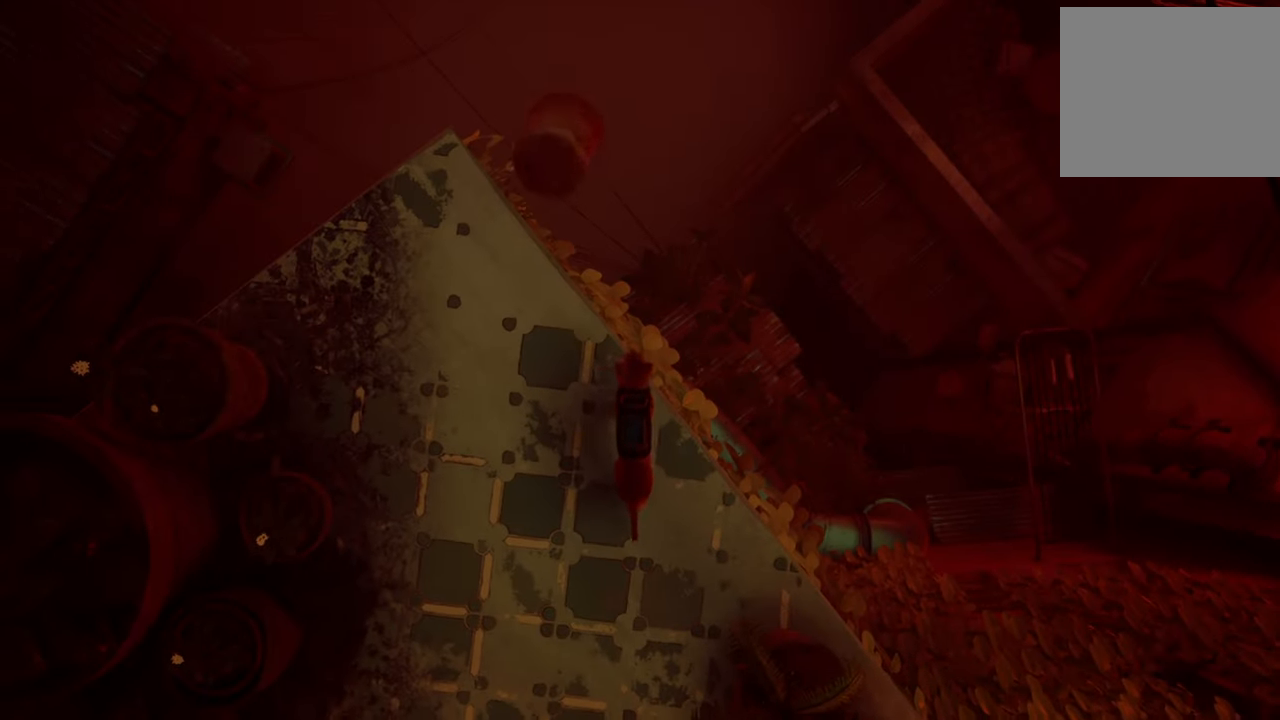
{"buttons": [], "left_stick": "center", "right_stick": "center", "events": [[60, "left_stick", "down-left"], [380, "left_stick", "center"]]}
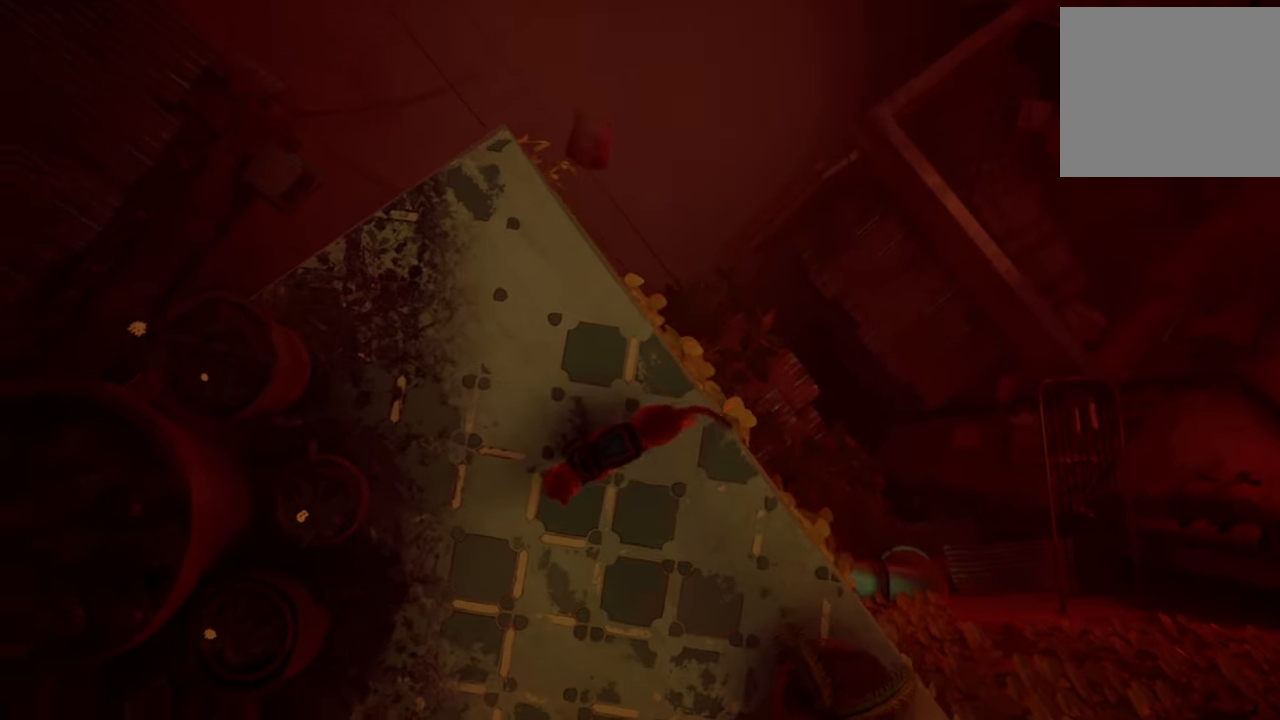
{"buttons": [], "left_stick": "up", "right_stick": "center", "events": [[100, "left_stick", "up"]]}
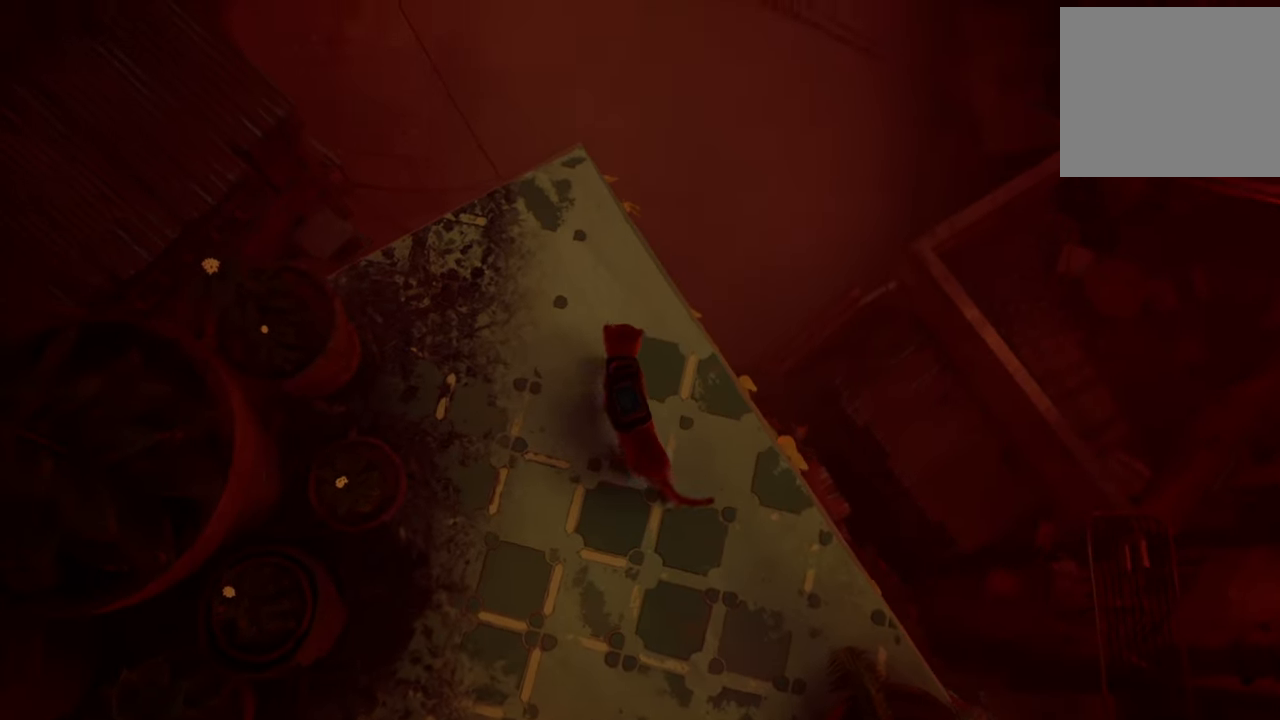
{"buttons": [], "left_stick": "center", "right_stick": "down-right", "events": [[340, "left_stick", "center"], [420, "right_stick", "down-right"]]}